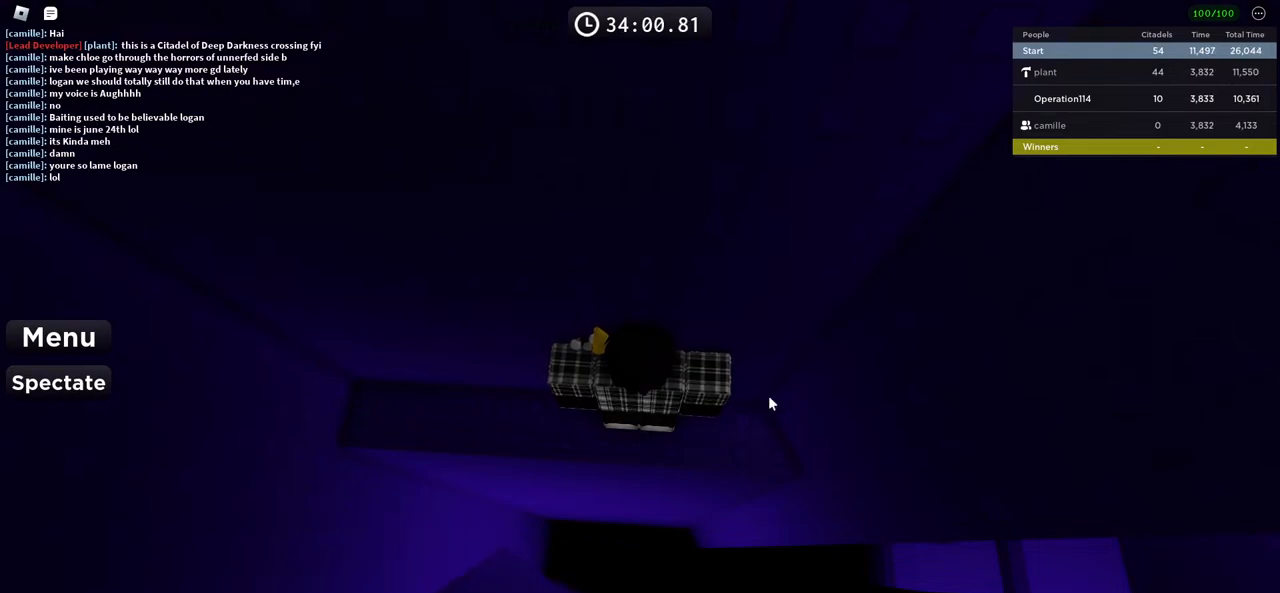
Gameplay with keyboard; each line is a JSON object with the keys held at the frame after it. "events" lists presses ("down") and releases ("up") of "a", "ctrl", "d", "e", "f", "q", "r", "s", "shift", "space", "tab" and "w" between this image and that frame as [ms after this image, input, new state], when the widget could be followed in between. No other keys are recorded. Mouse input is not recorded.
{"keys": ["shift"], "events": [[316, "shift", "down"]]}
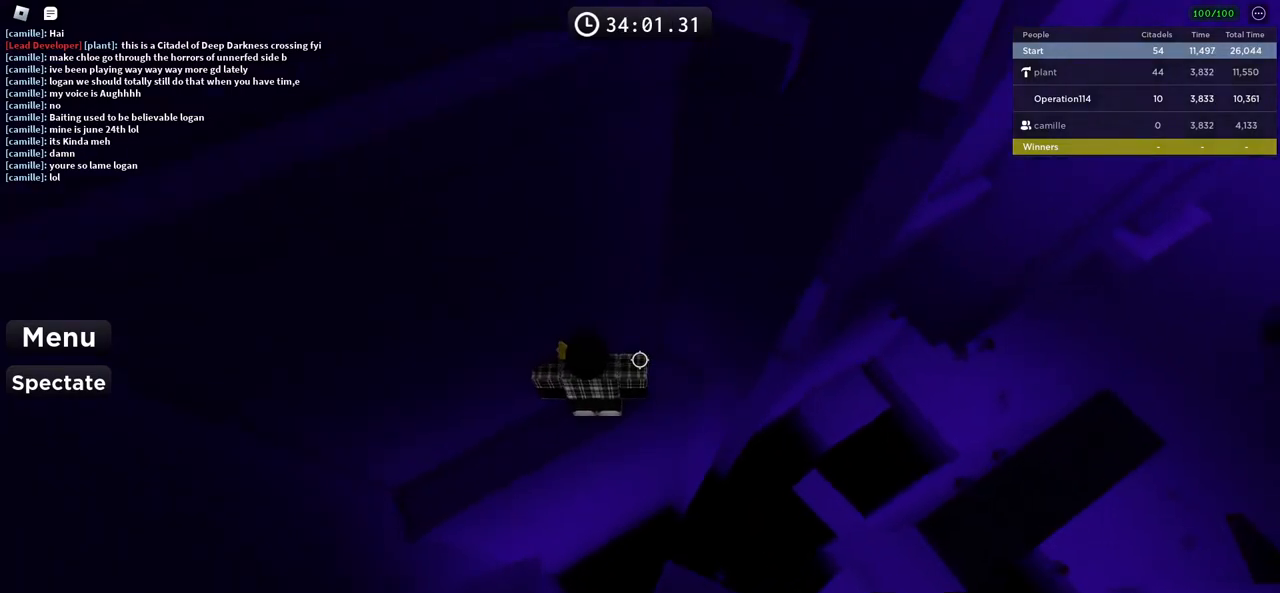
{"keys": [], "events": [[16, "shift", "up"], [216, "d", "down"], [250, "w", "down"], [483, "d", "up"], [483, "w", "up"]]}
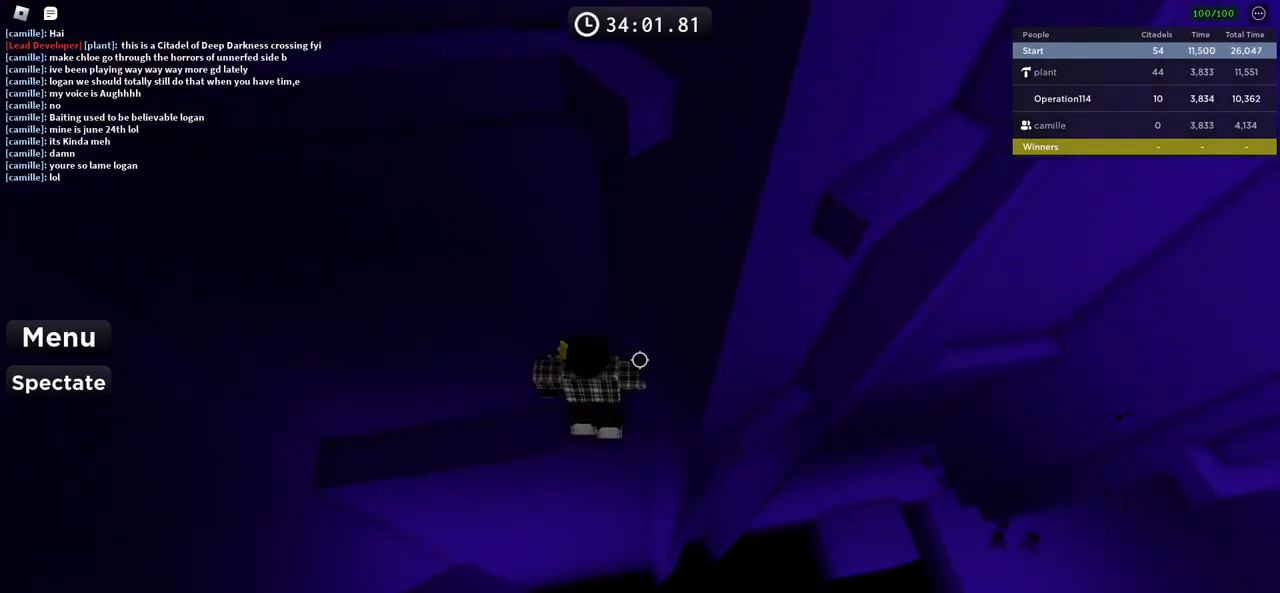
{"keys": ["d", "space"], "events": [[216, "d", "down"], [366, "space", "down"]]}
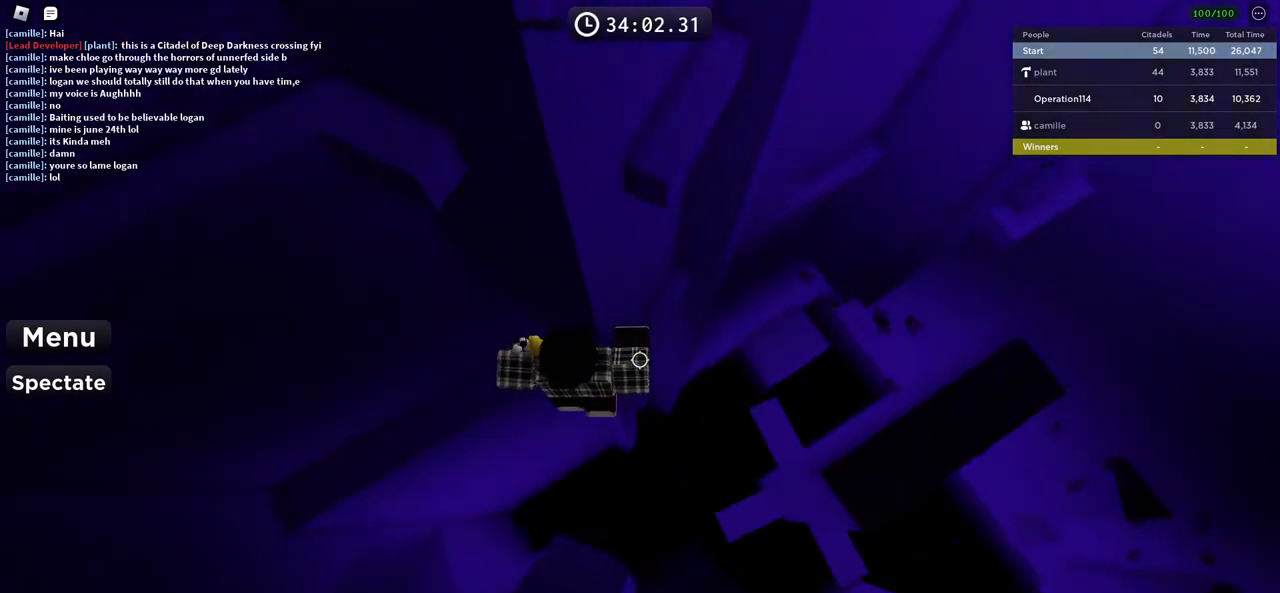
{"keys": [], "events": [[16, "space", "up"], [100, "w", "down"], [416, "d", "up"], [483, "w", "up"]]}
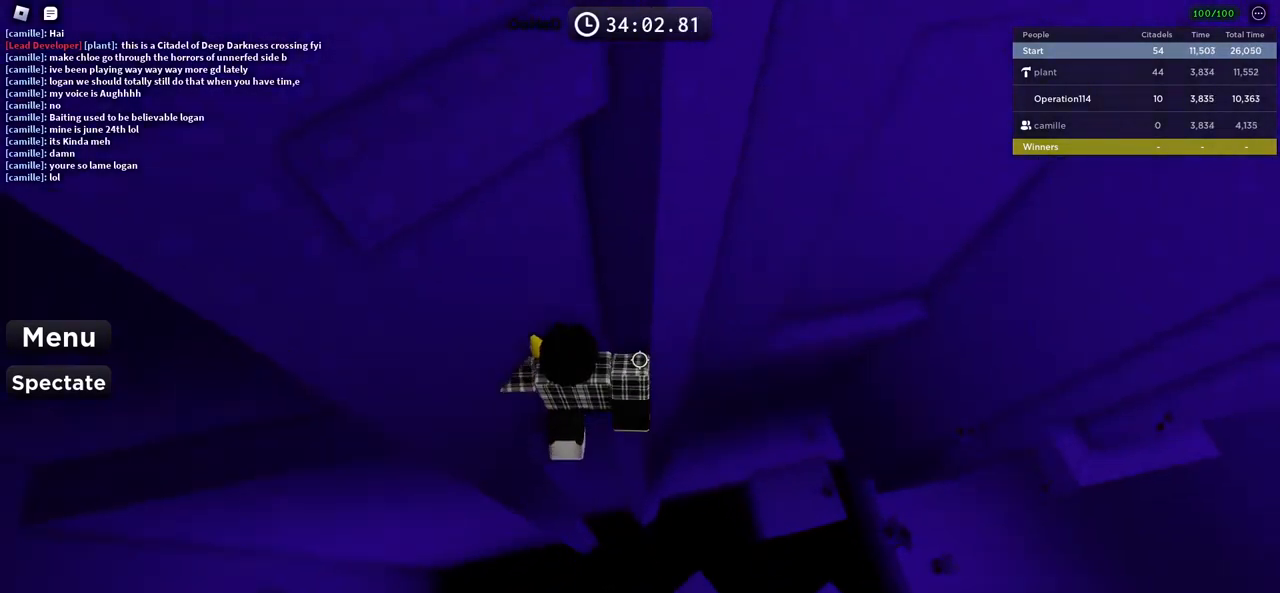
{"keys": ["d"], "events": [[66, "d", "down"], [200, "space", "down"], [400, "space", "up"]]}
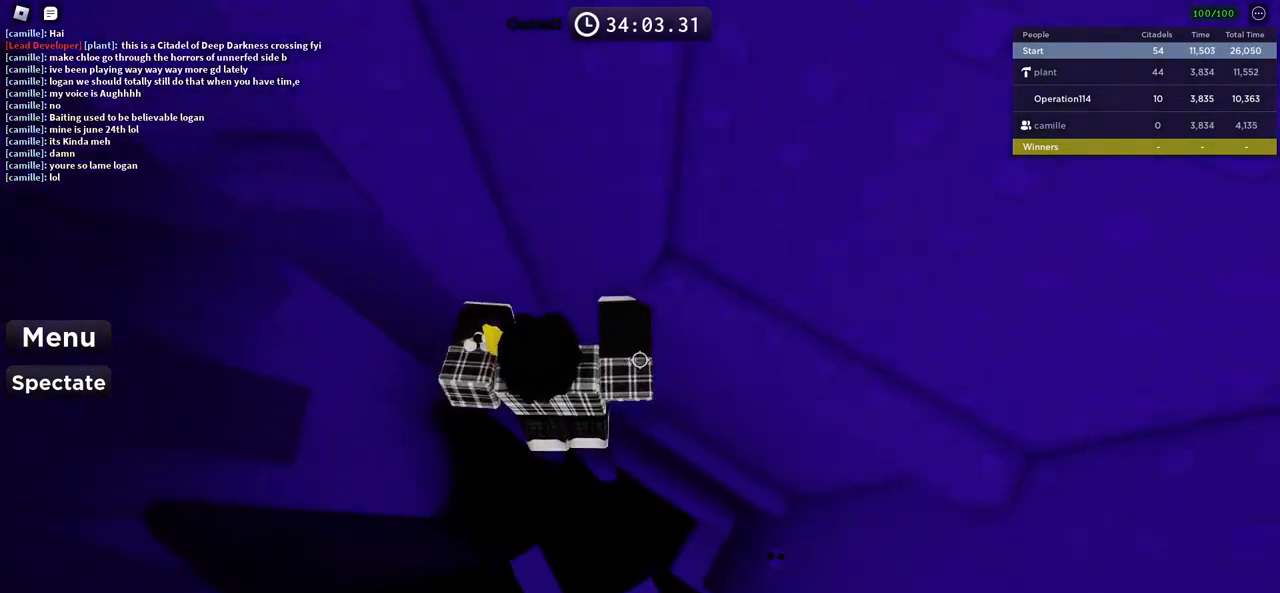
{"keys": ["w"], "events": [[183, "w", "down"], [383, "d", "up"]]}
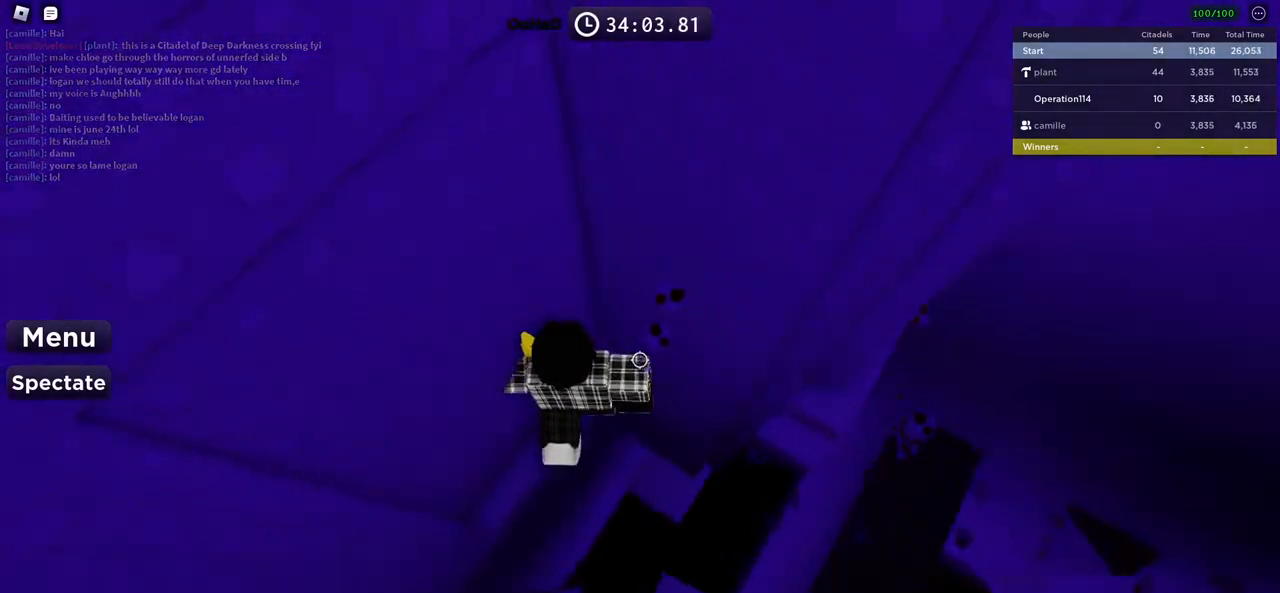
{"keys": ["d"], "events": [[66, "w", "up"], [116, "d", "down"], [233, "space", "down"], [400, "space", "up"]]}
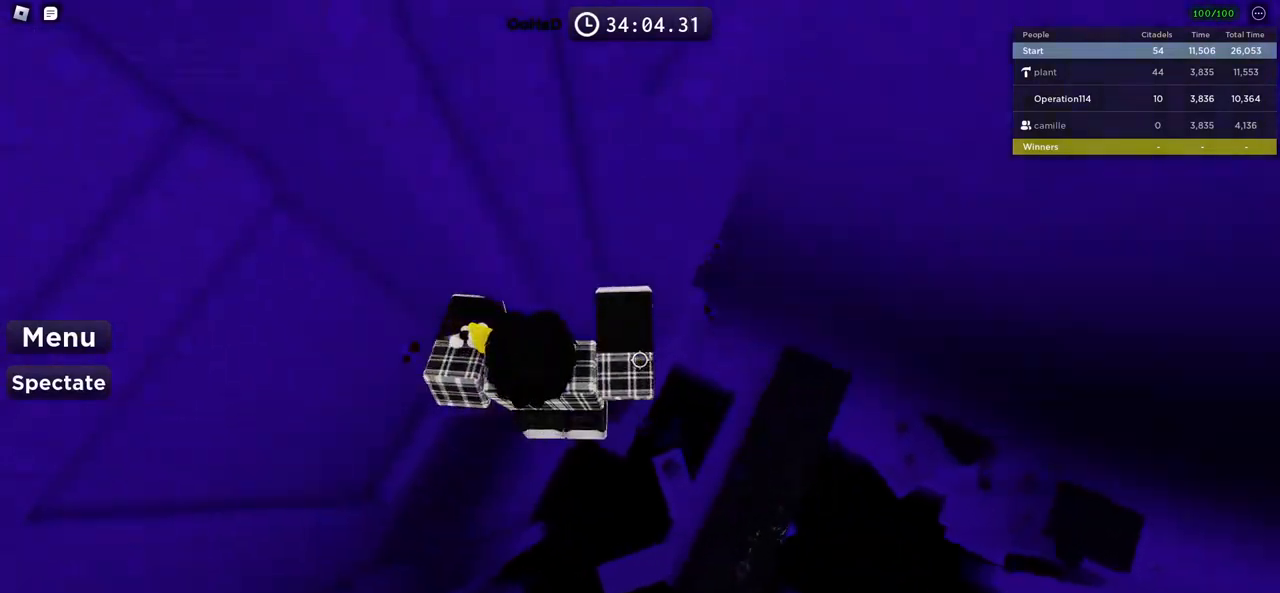
{"keys": ["s"], "events": [[66, "w", "down"], [400, "d", "up"], [400, "w", "up"], [500, "s", "down"]]}
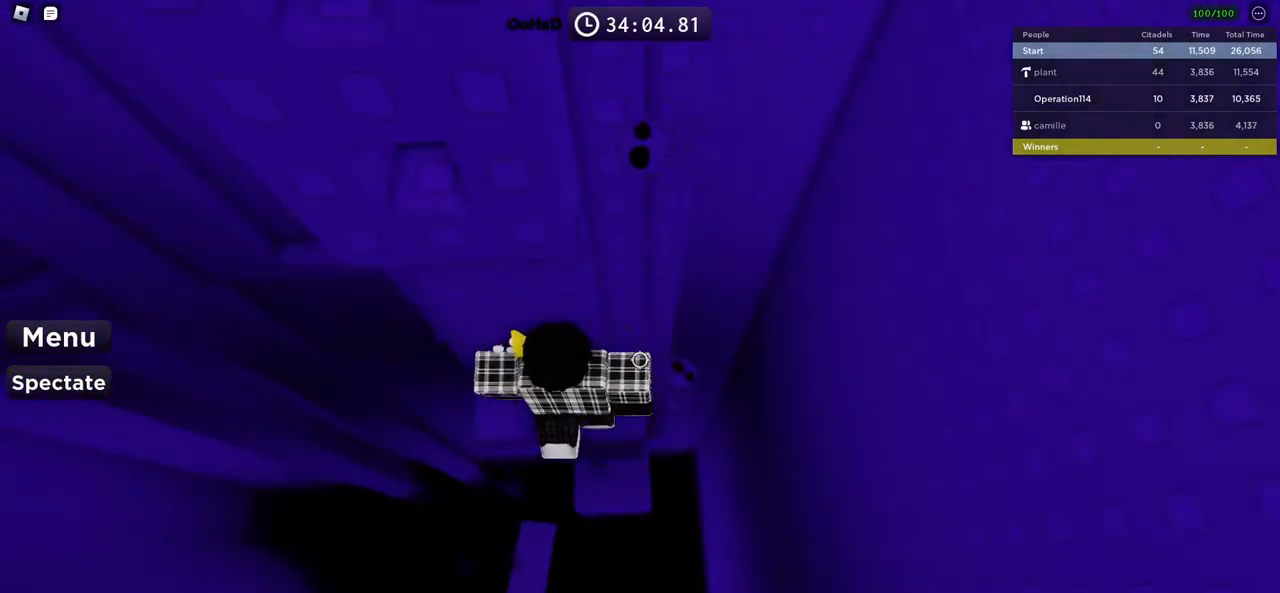
{"keys": ["w"], "events": [[83, "space", "down"], [116, "s", "up"], [216, "w", "down"], [266, "space", "up"]]}
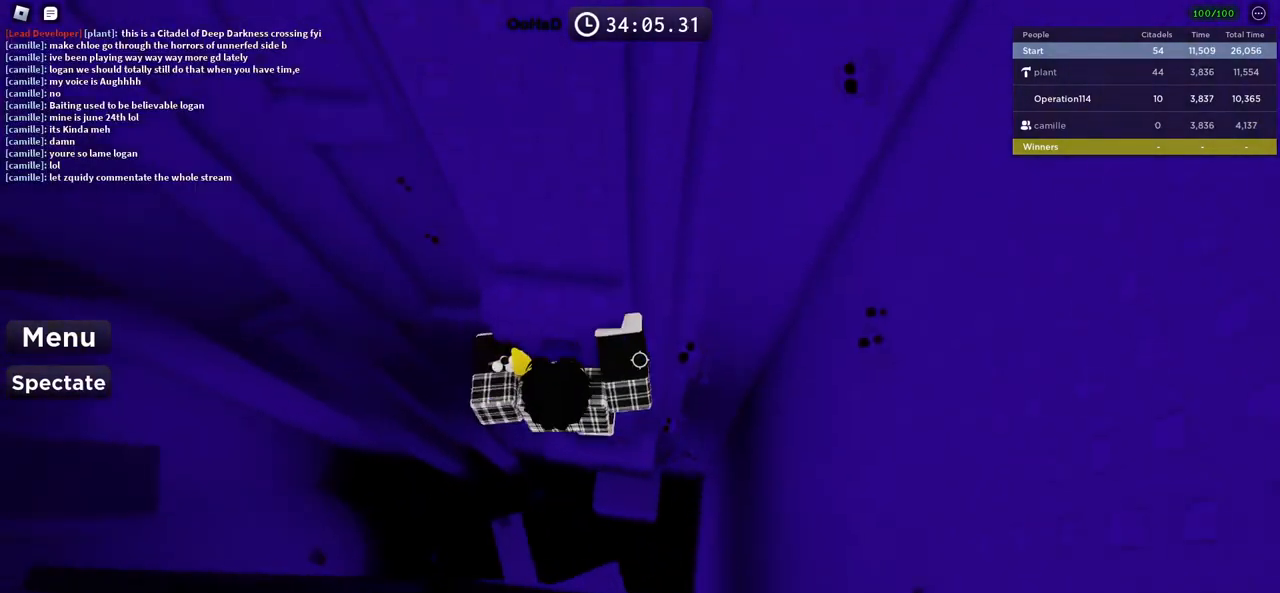
{"keys": [], "events": [[483, "w", "up"]]}
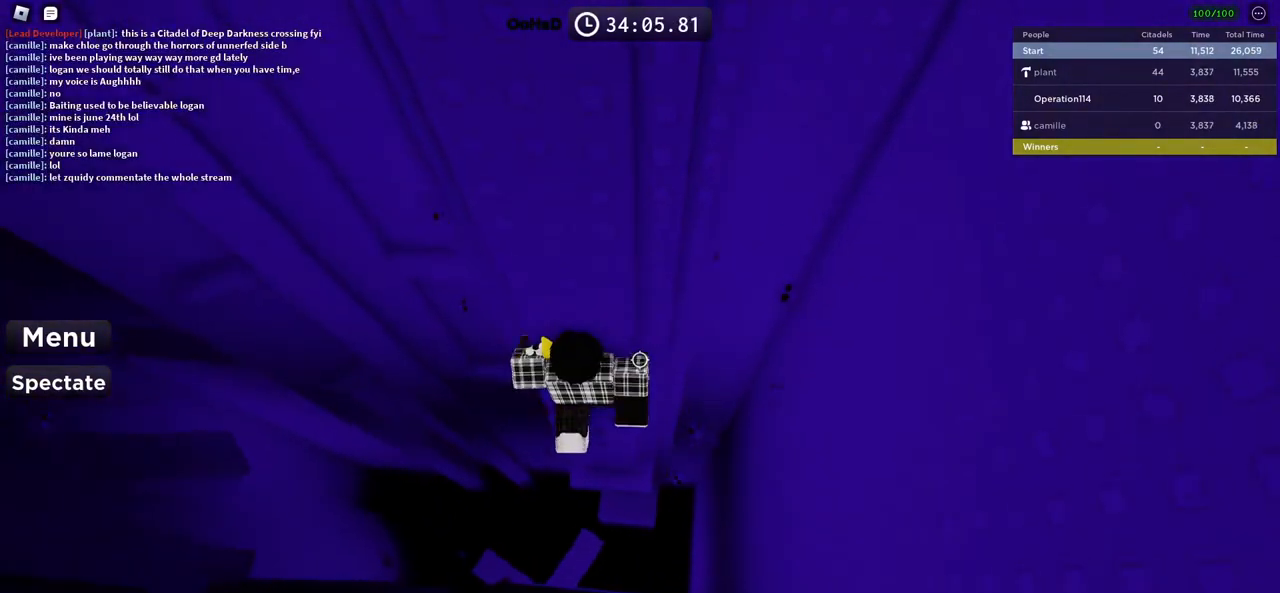
{"keys": ["a"], "events": [[83, "a", "down"], [250, "space", "down"], [400, "space", "up"]]}
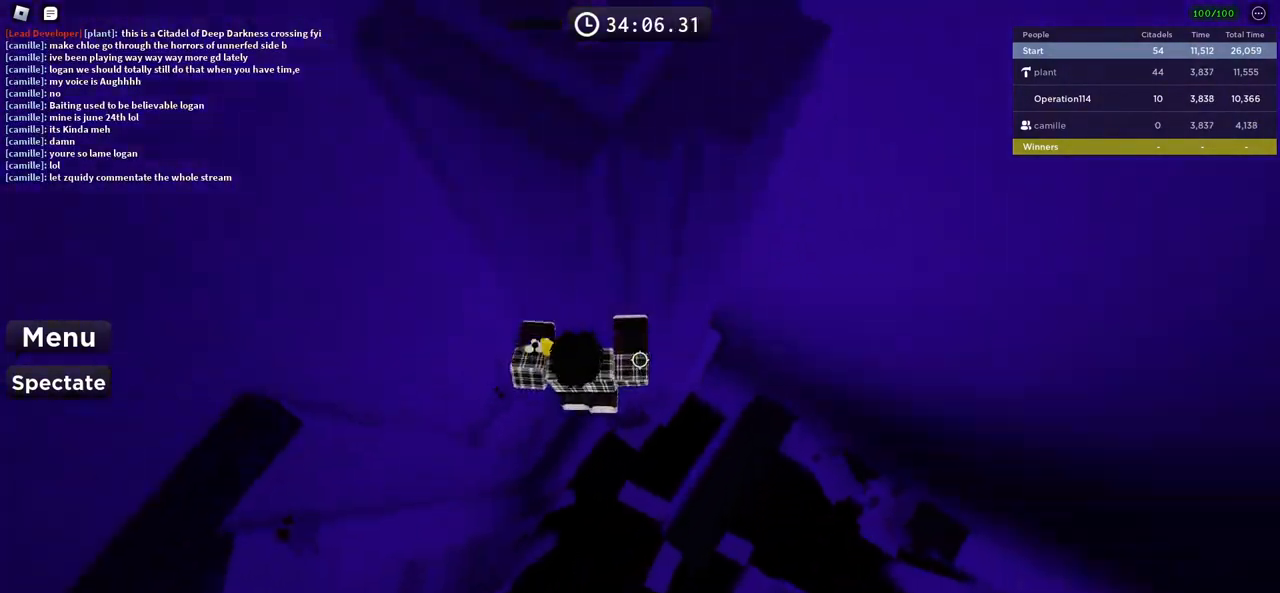
{"keys": ["a"], "events": [[233, "w", "down"], [383, "a", "up"], [383, "w", "up"], [466, "a", "down"]]}
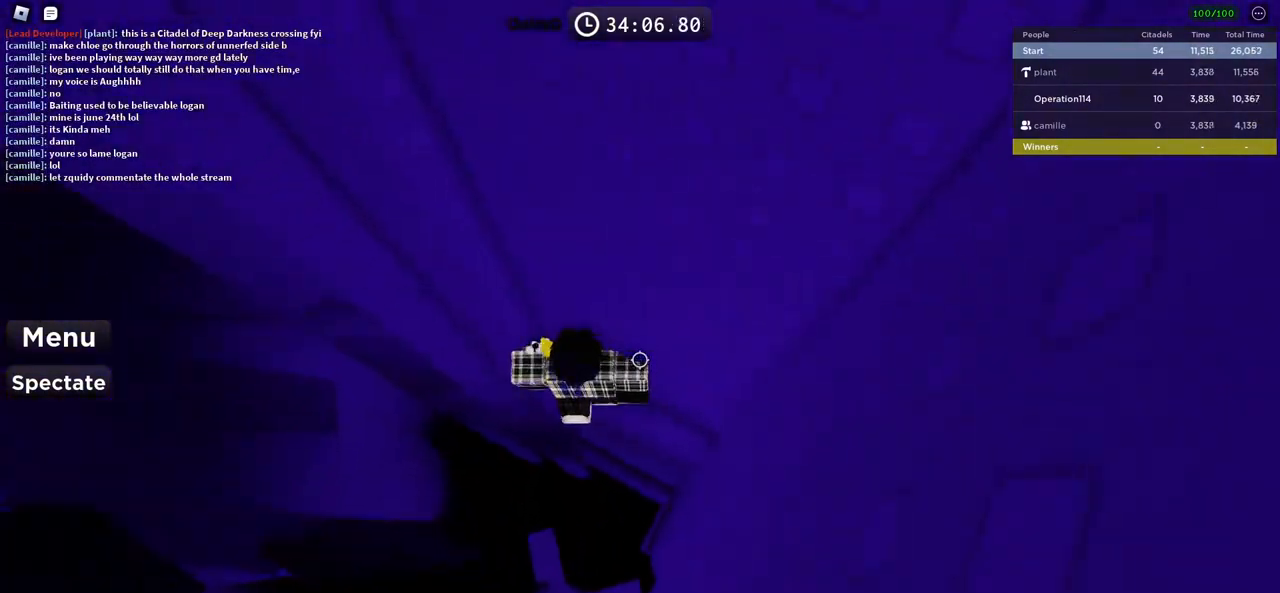
{"keys": ["a", "w"], "events": [[100, "space", "down"], [266, "space", "up"], [433, "w", "down"]]}
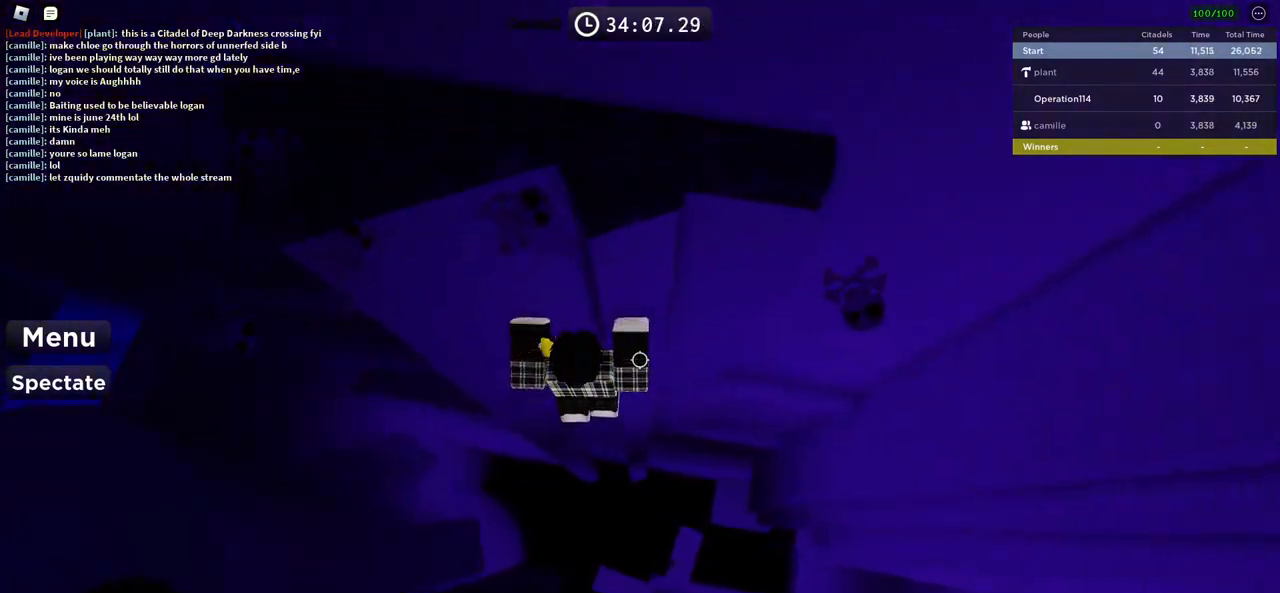
{"keys": [], "events": [[300, "a", "up"], [300, "w", "up"]]}
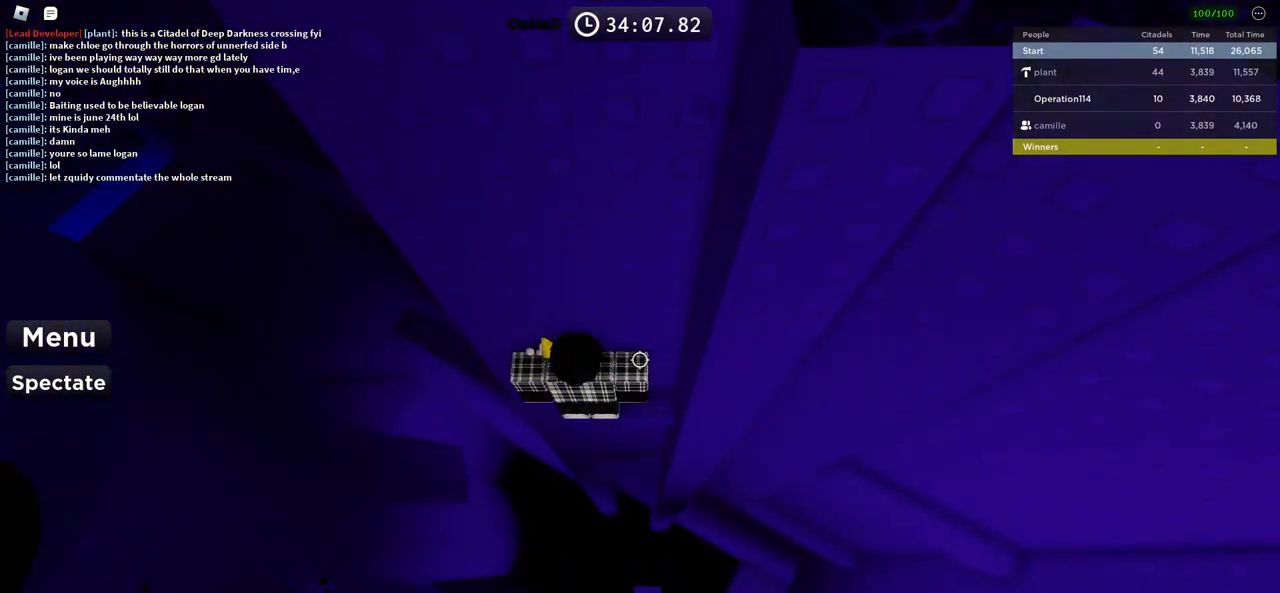
{"keys": [], "events": []}
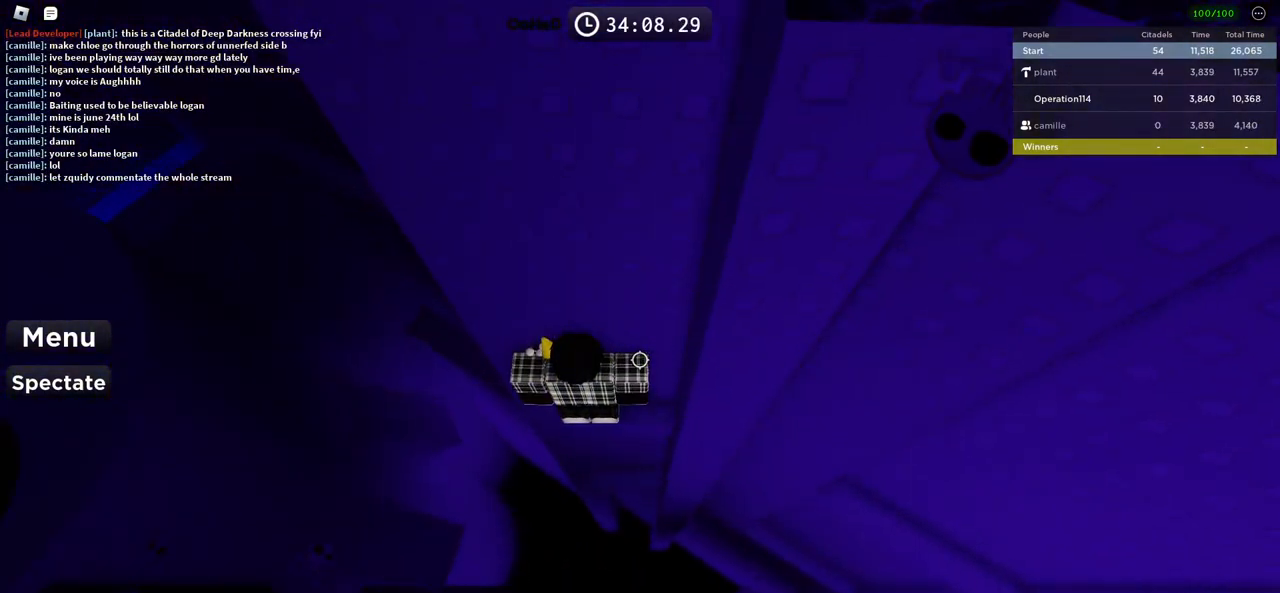
{"keys": ["a", "space"], "events": [[316, "a", "down"], [466, "space", "down"]]}
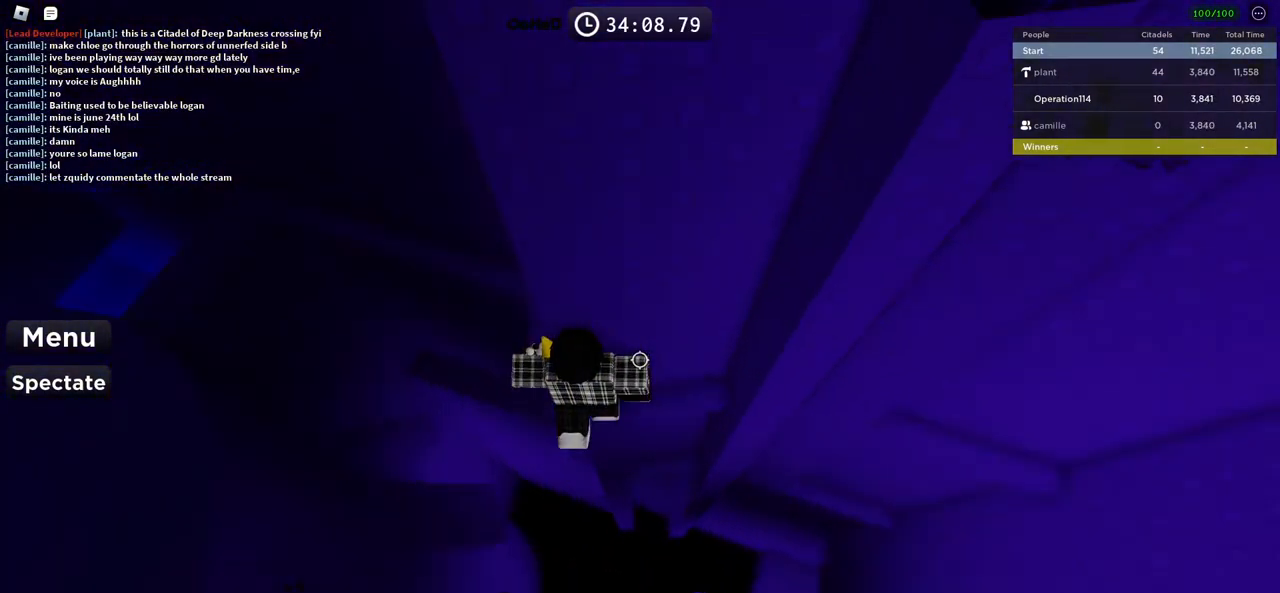
{"keys": ["a", "w"], "events": [[116, "space", "up"], [266, "w", "down"]]}
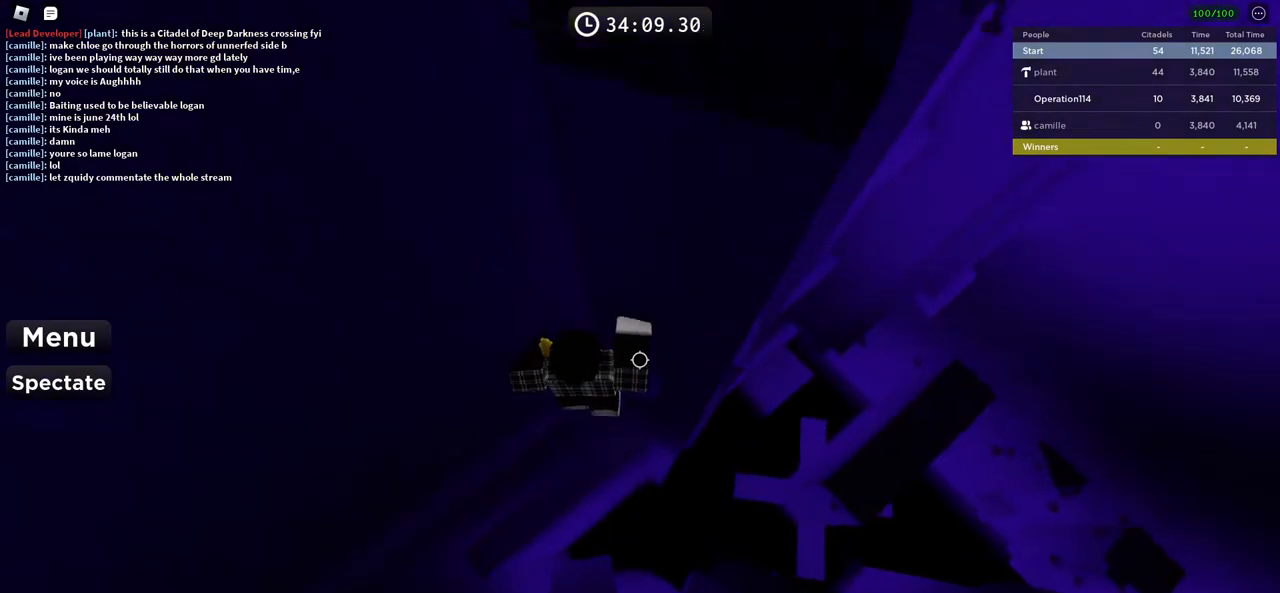
{"keys": ["a"], "events": [[350, "w", "up"]]}